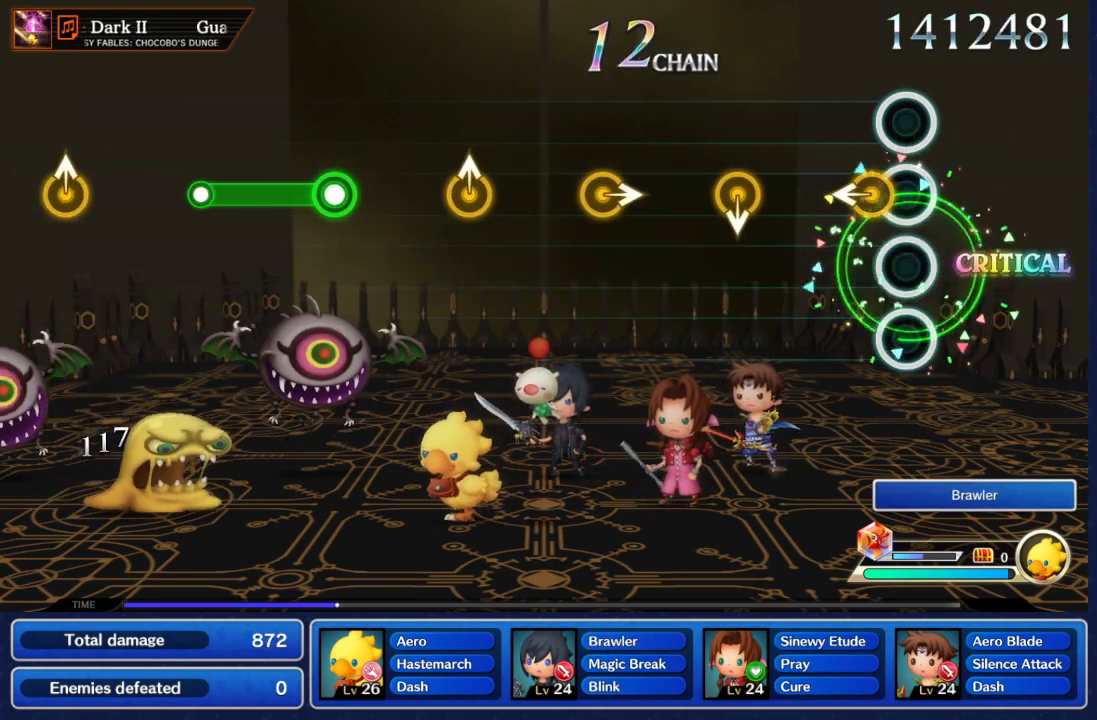
Gameplay with a controller (Nintendo layout); each line is a JSON object with the inputs held at the frame after it (dt_ms = milliseconds from this image to that frame). "events" lists button and stick changes between this image and that frame as [ms after this image, input, new state], when the widget could be followed in between. Not read: L3 R3 SELECT START.
{"dt_ms": 500, "buttons": [], "left_stick": "down", "right_stick": "center", "events": [[150, "left_stick", "left"], [250, "left_stick", "center"], [467, "left_stick", "down"]]}
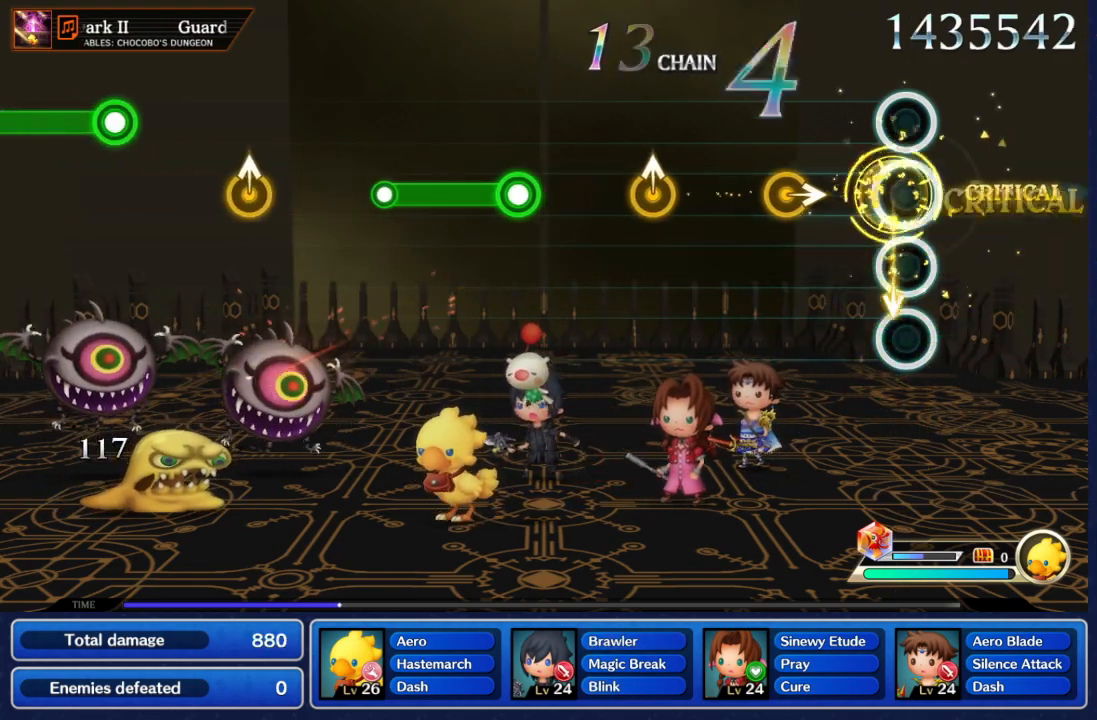
{"dt_ms": 500, "buttons": [], "left_stick": "center", "right_stick": "center", "events": [[67, "left_stick", "center"], [350, "left_stick", "right"], [483, "left_stick", "center"]]}
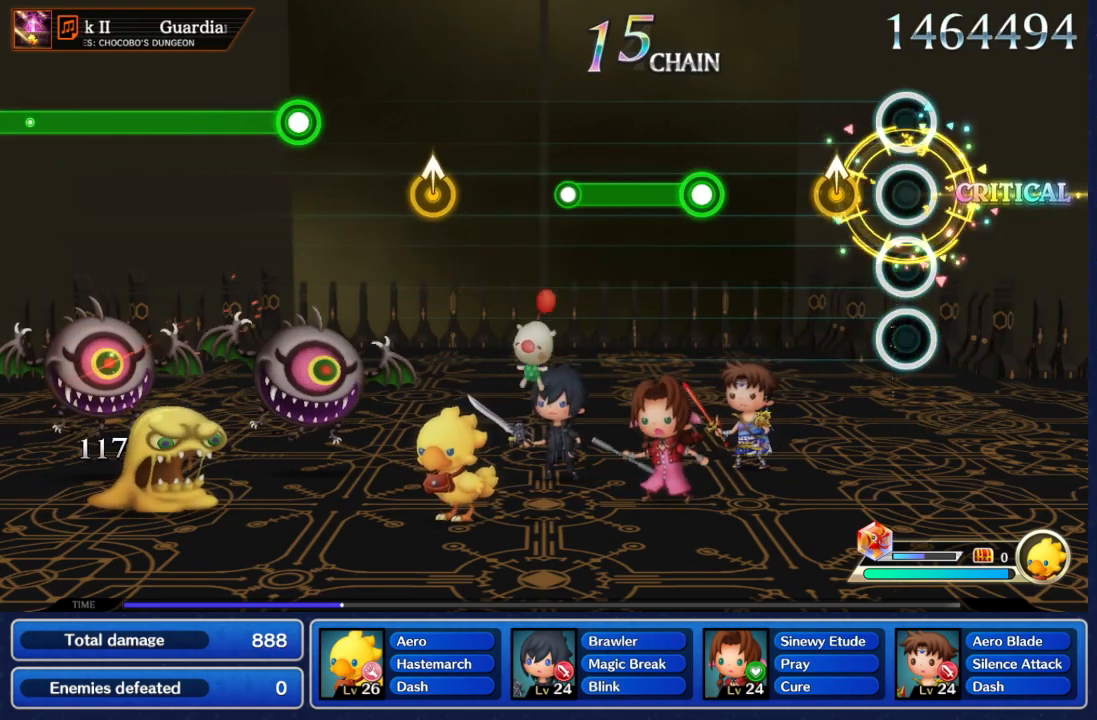
{"dt_ms": 500, "buttons": [], "left_stick": "center", "right_stick": "center"}
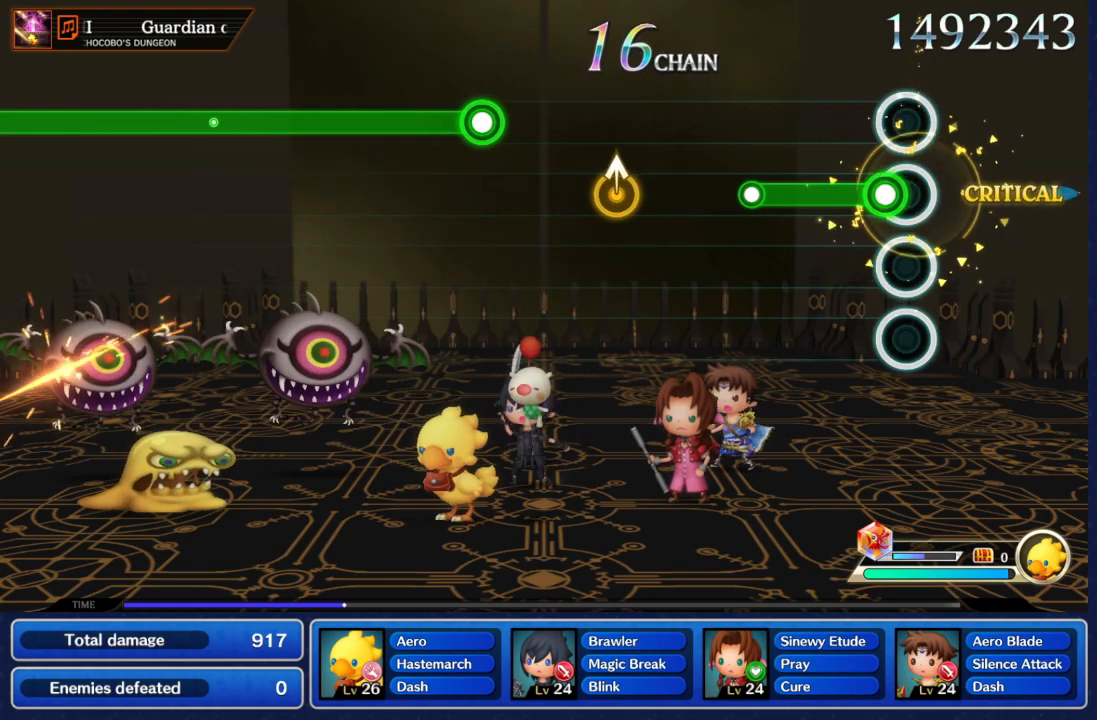
{"dt_ms": 500, "buttons": [], "left_stick": "center", "right_stick": "center", "events": [[117, "A", "down"], [483, "A", "up"]]}
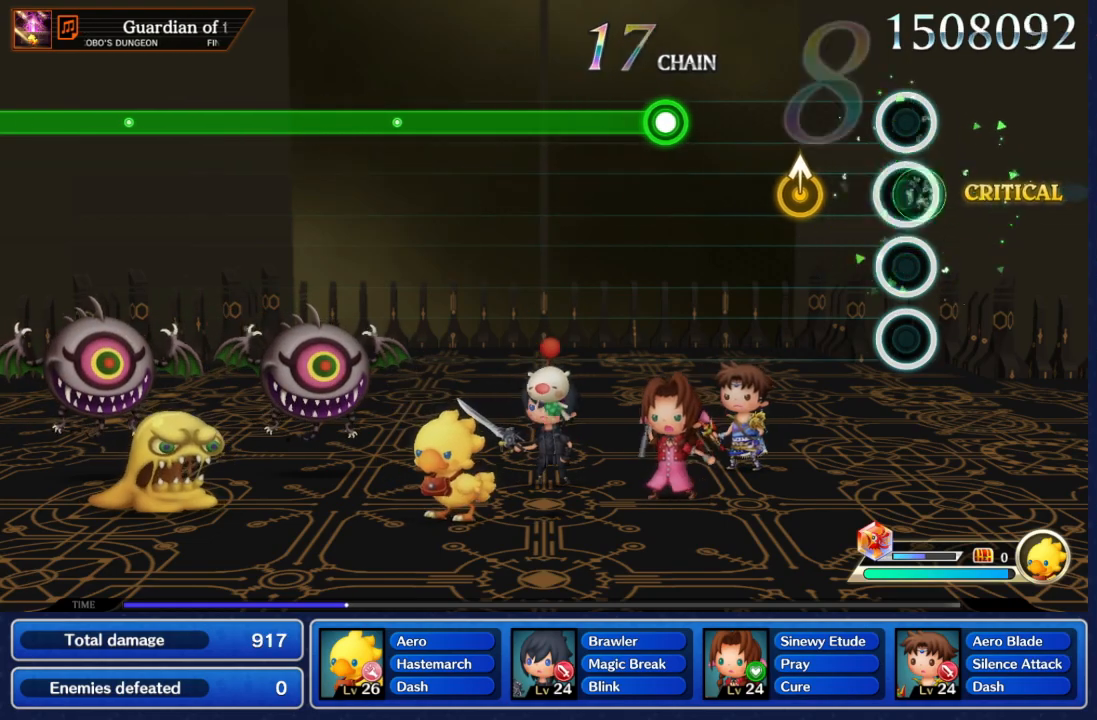
{"dt_ms": 500, "buttons": [], "left_stick": "center", "right_stick": "center", "events": [[317, "left_stick", "up"], [367, "left_stick", "center"]]}
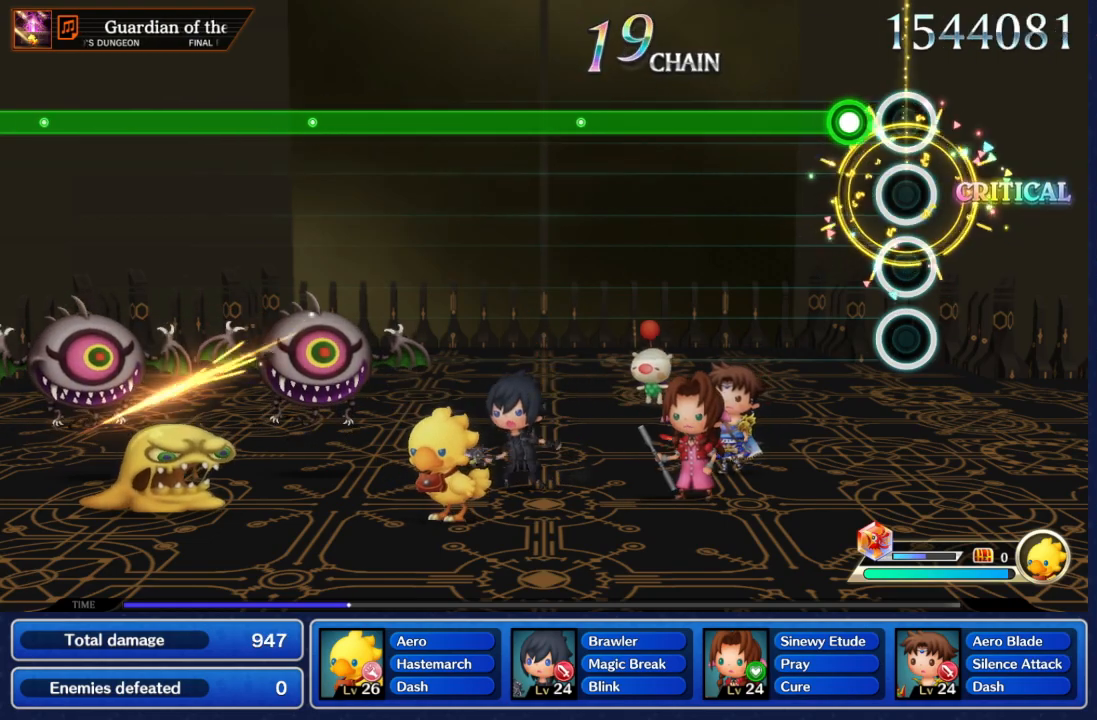
{"dt_ms": 500, "buttons": ["A"], "left_stick": "center", "right_stick": "center", "events": [[217, "A", "down"]]}
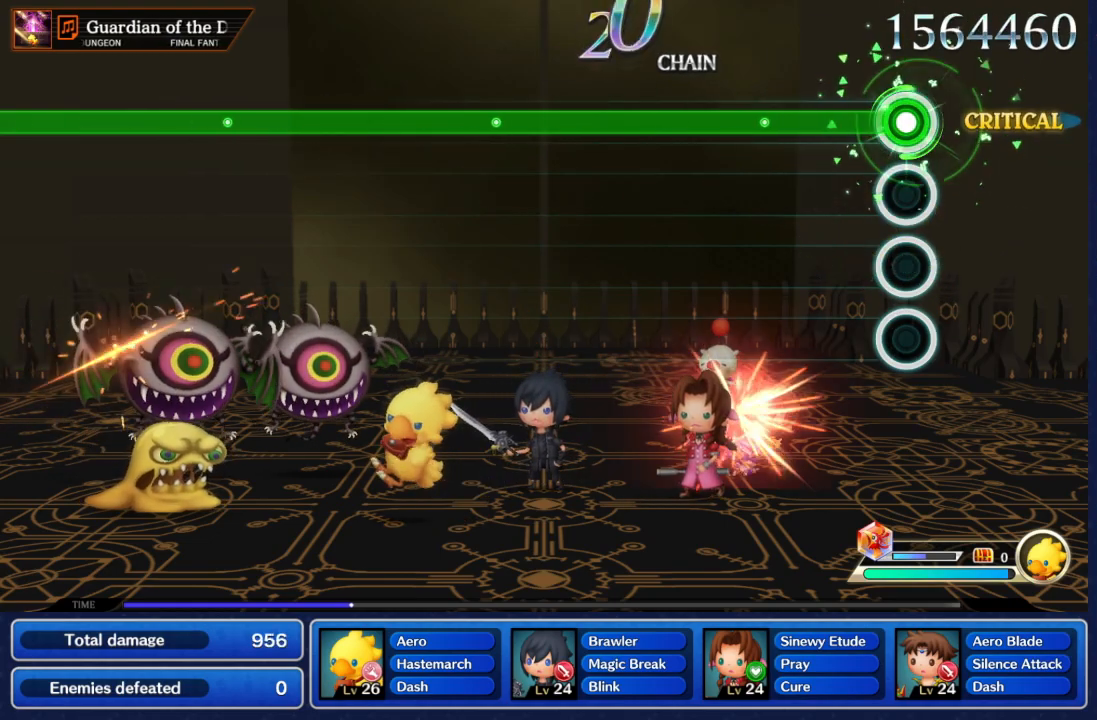
{"dt_ms": 500, "buttons": ["A"], "left_stick": "center", "right_stick": "center", "events": []}
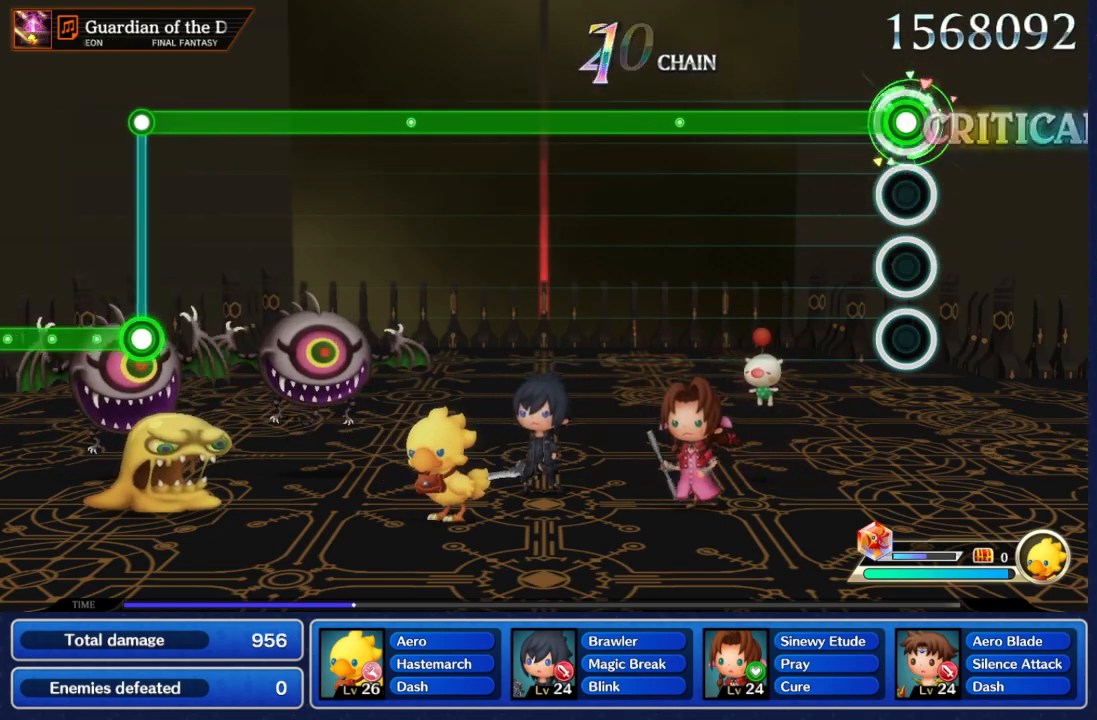
{"dt_ms": 500, "buttons": ["A"], "left_stick": "center", "right_stick": "center", "events": []}
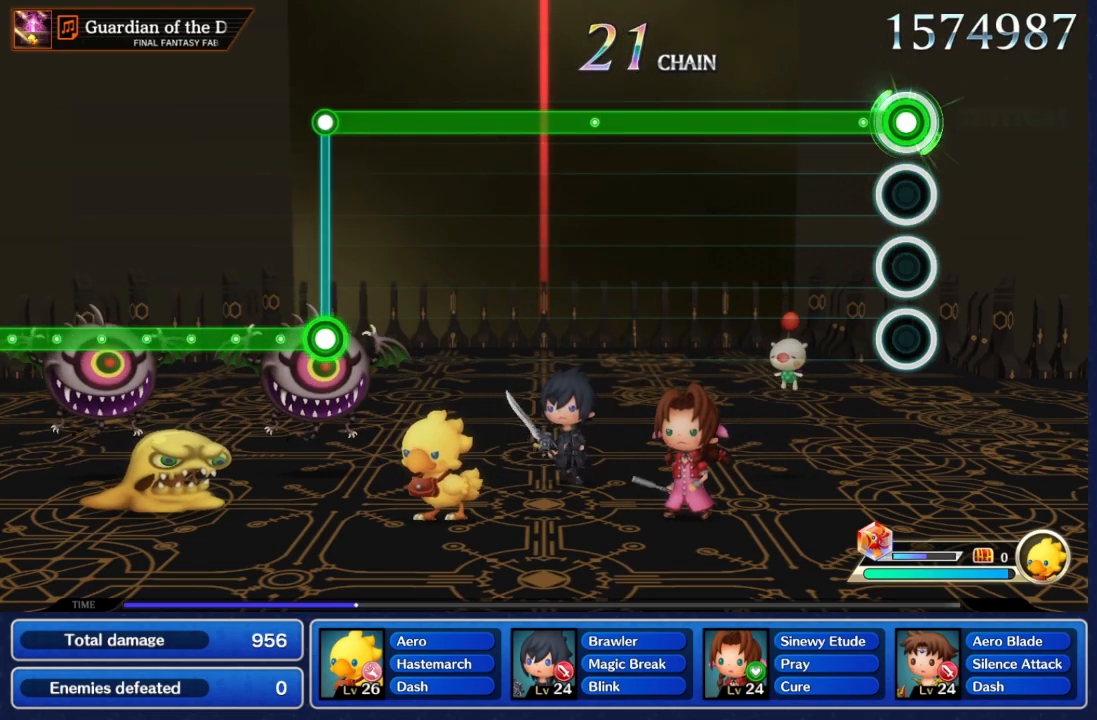
{"dt_ms": 500, "buttons": ["A"], "left_stick": "center", "right_stick": "center", "events": []}
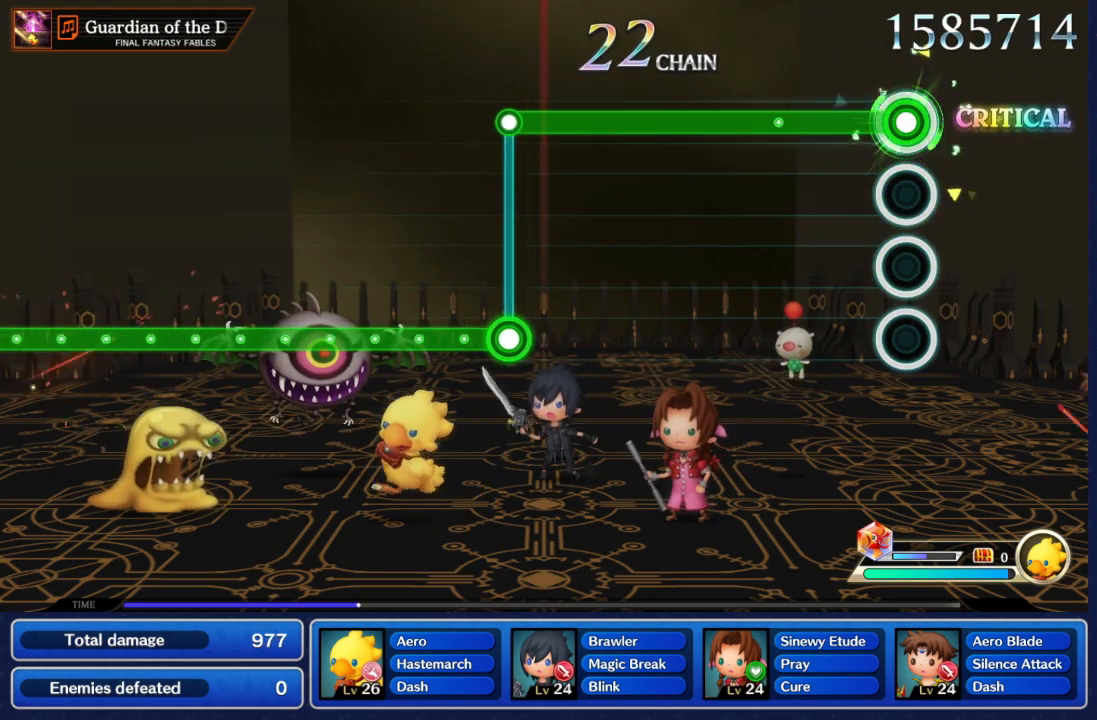
{"dt_ms": 500, "buttons": ["A"], "left_stick": "center", "right_stick": "center", "events": []}
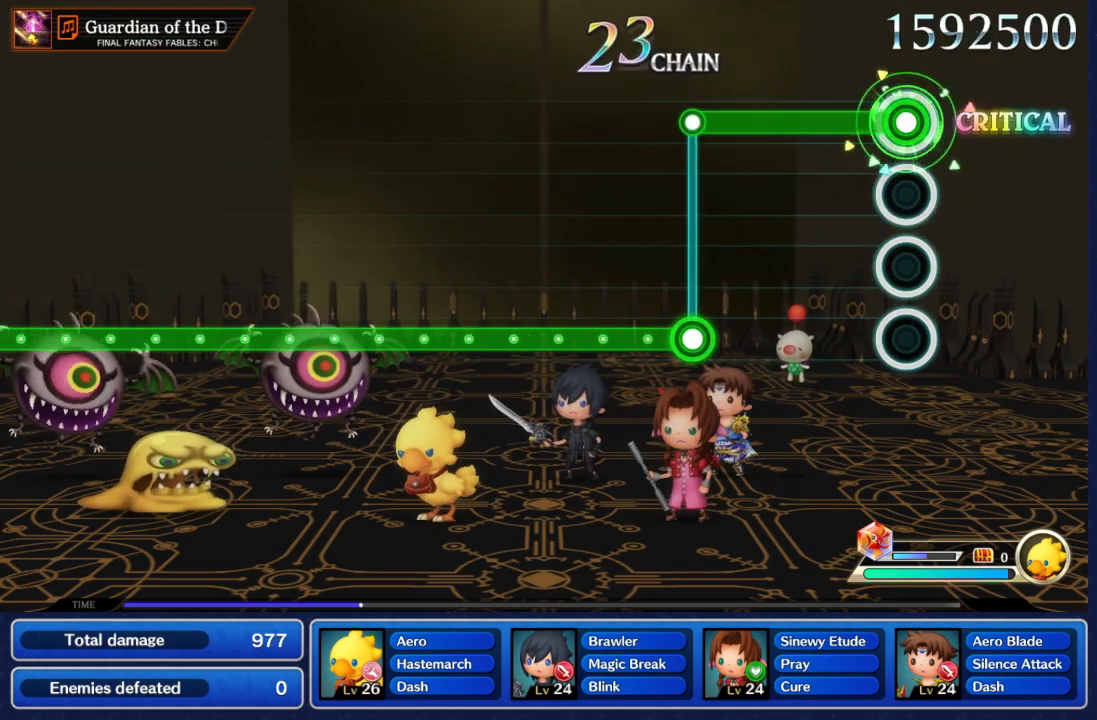
{"dt_ms": 500, "buttons": ["A"], "left_stick": "center", "right_stick": "center", "events": []}
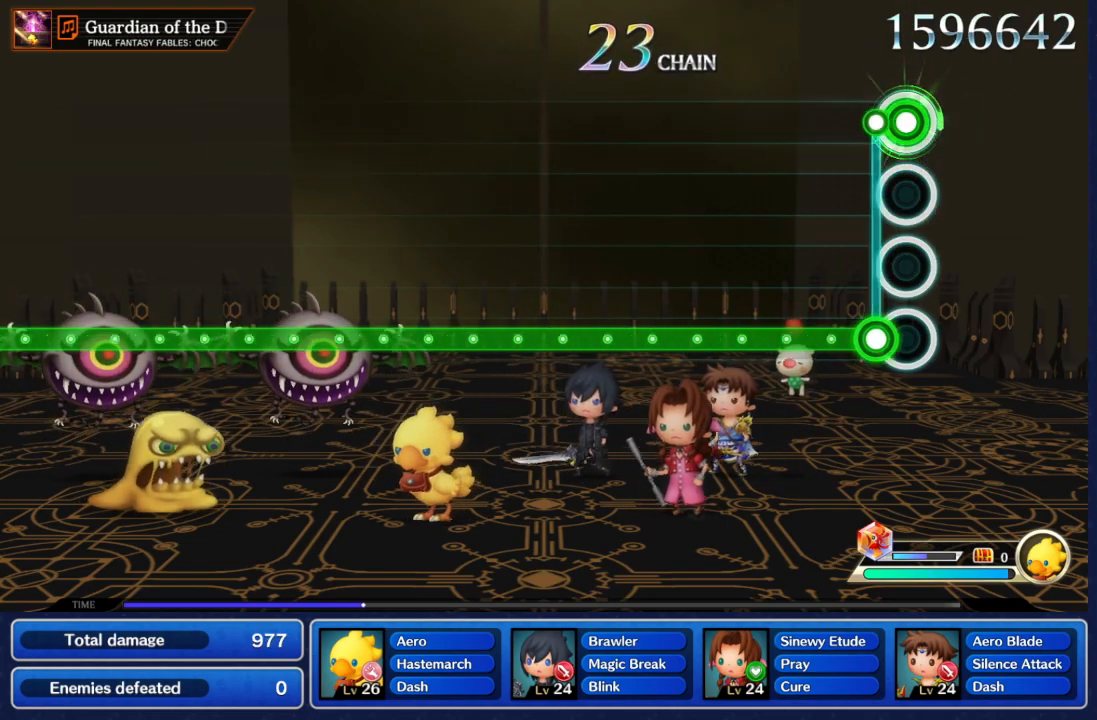
{"dt_ms": 500, "buttons": ["B"], "left_stick": "center", "right_stick": "center", "events": [[117, "B", "down"], [133, "A", "up"]]}
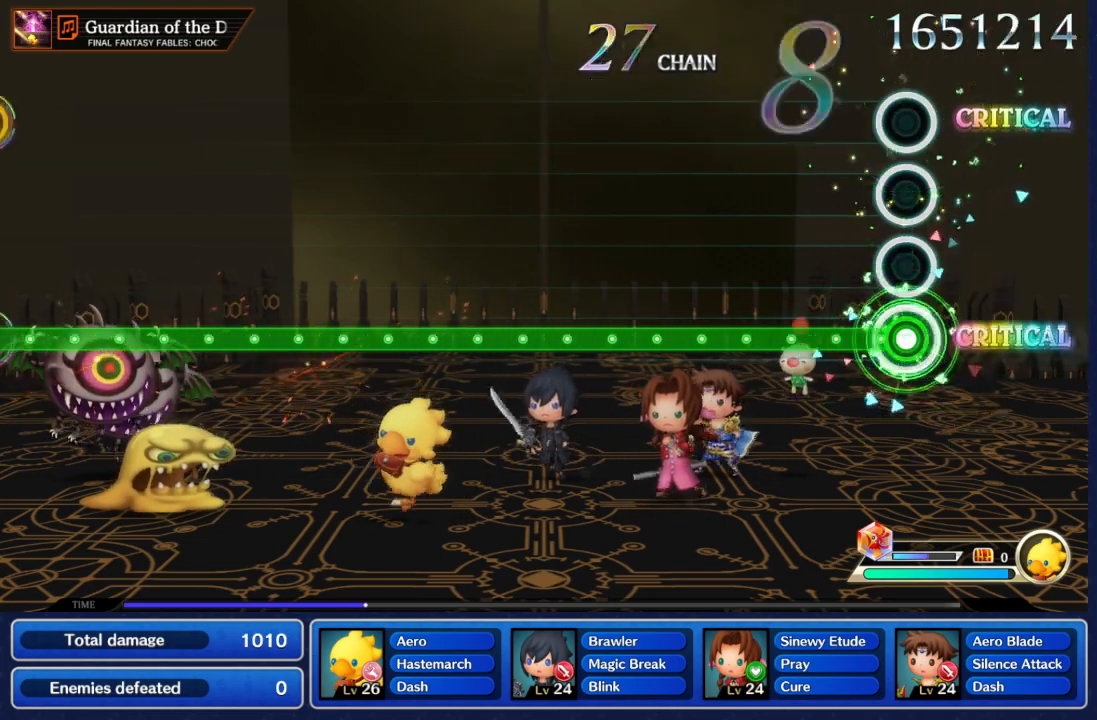
{"dt_ms": 500, "buttons": ["B"], "left_stick": "center", "right_stick": "center", "events": []}
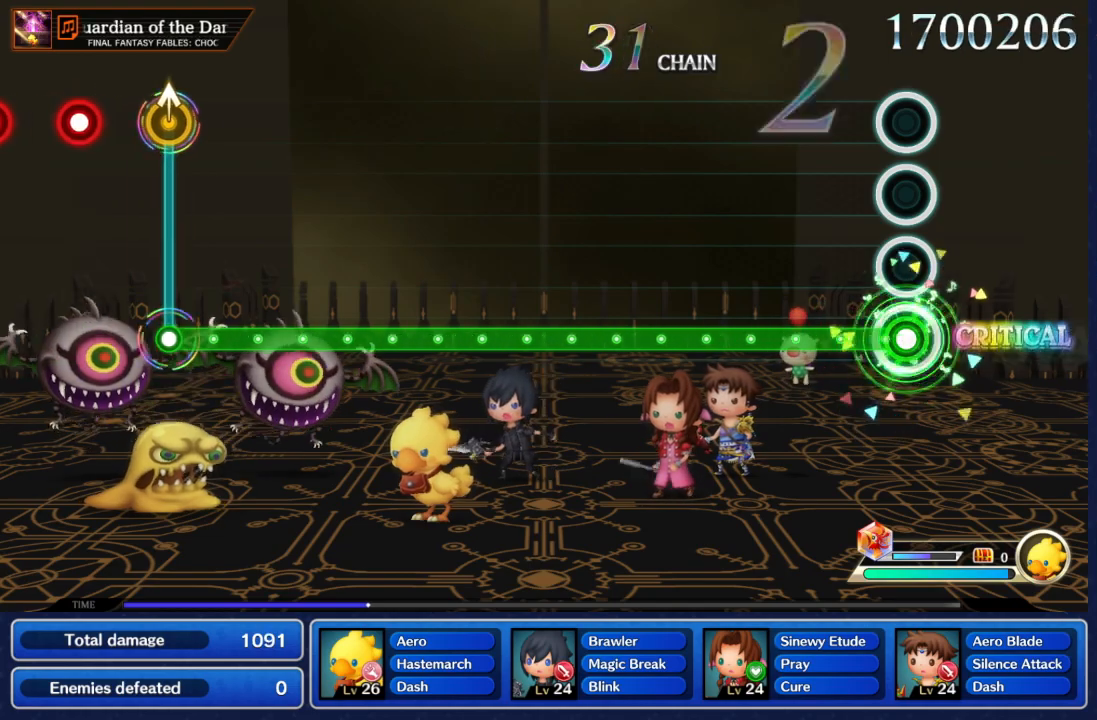
{"dt_ms": 500, "buttons": ["B"], "left_stick": "center", "right_stick": "center", "events": []}
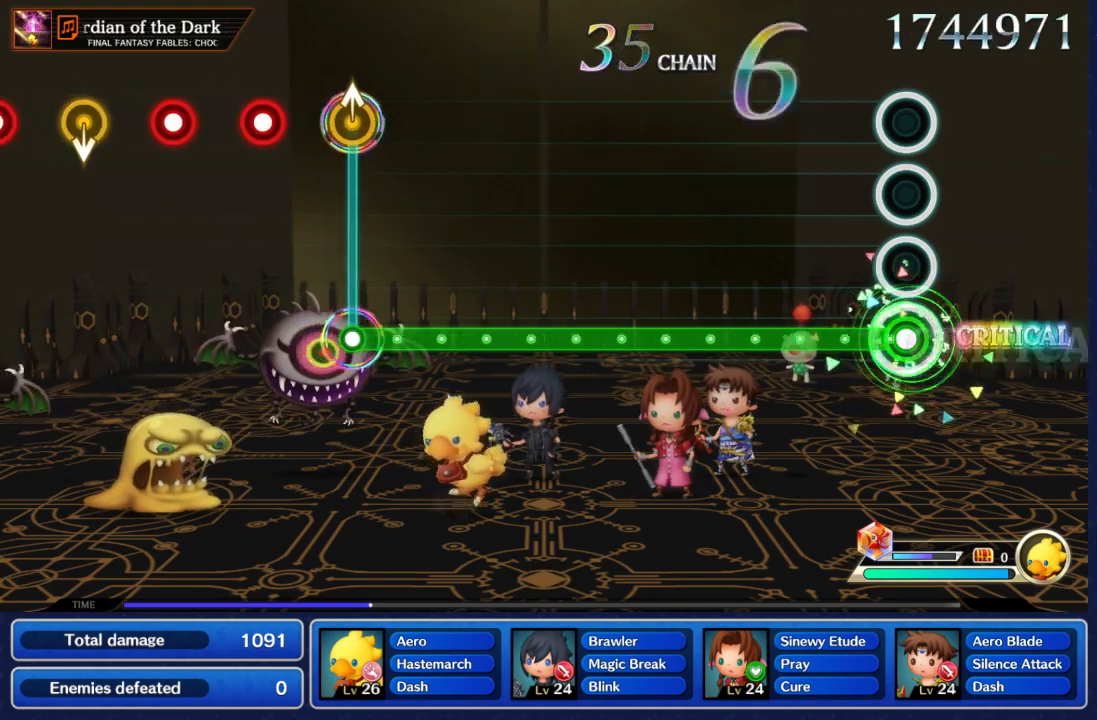
{"dt_ms": 500, "buttons": ["B"], "left_stick": "center", "right_stick": "center", "events": []}
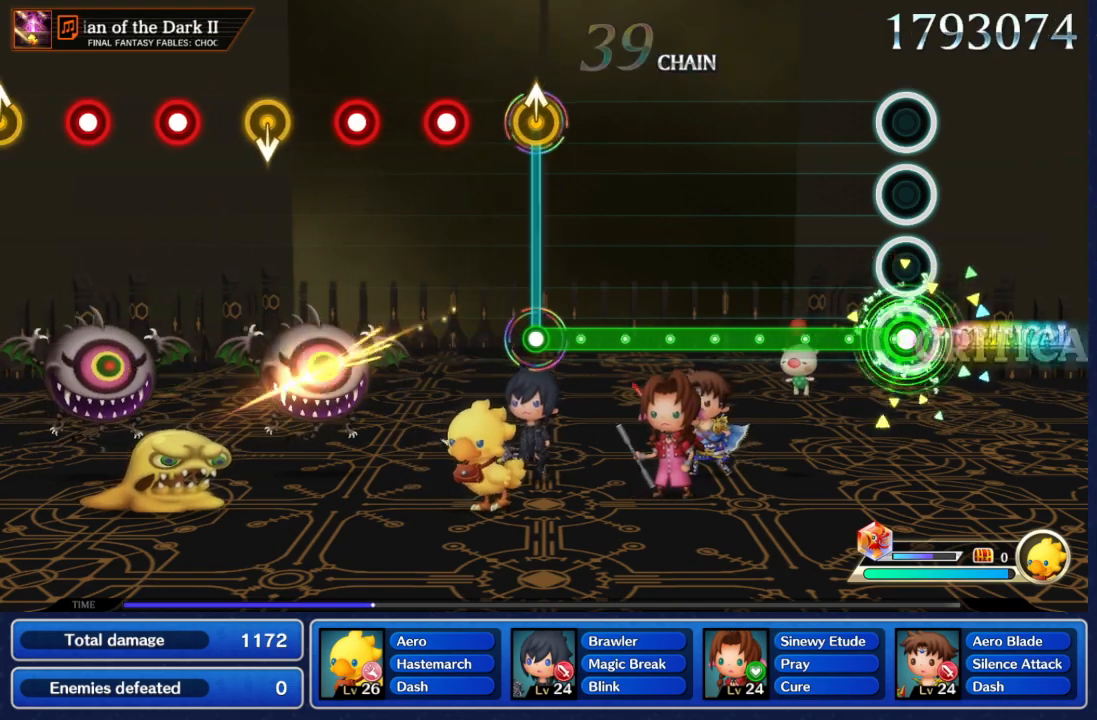
{"dt_ms": 500, "buttons": ["B"], "left_stick": "center", "right_stick": "center", "events": []}
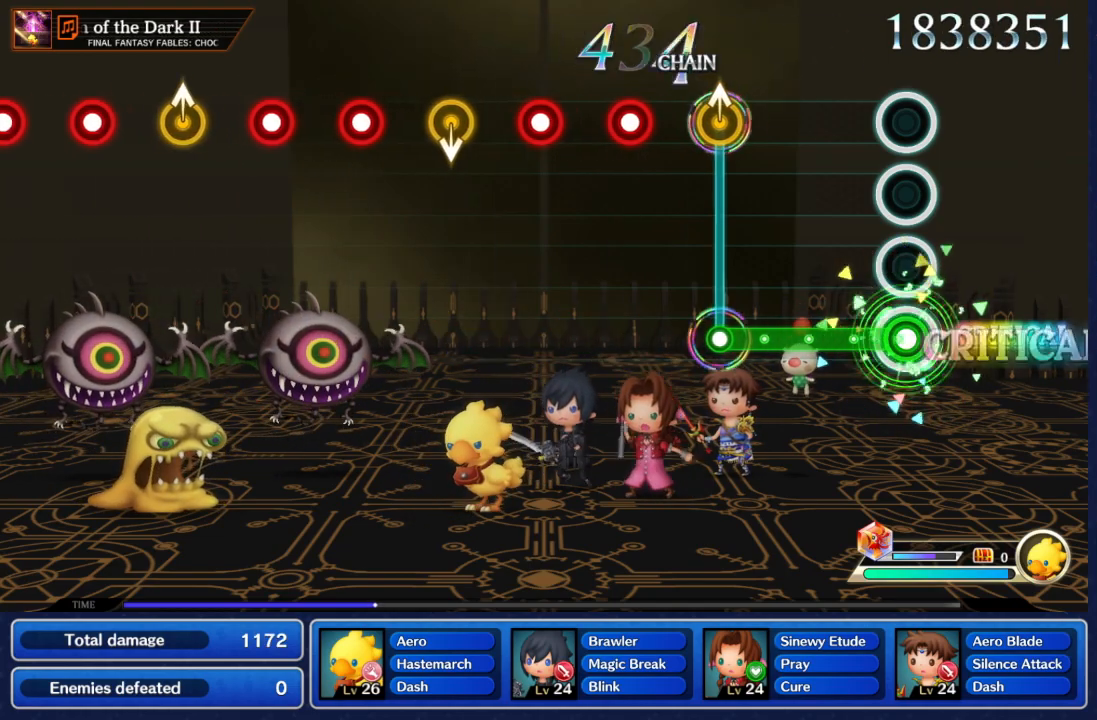
{"dt_ms": 1000, "buttons": ["A"], "left_stick": "center", "right_stick": "center", "events": [[567, "B", "up"], [817, "A", "down"], [933, "A", "up"], [983, "A", "down"]]}
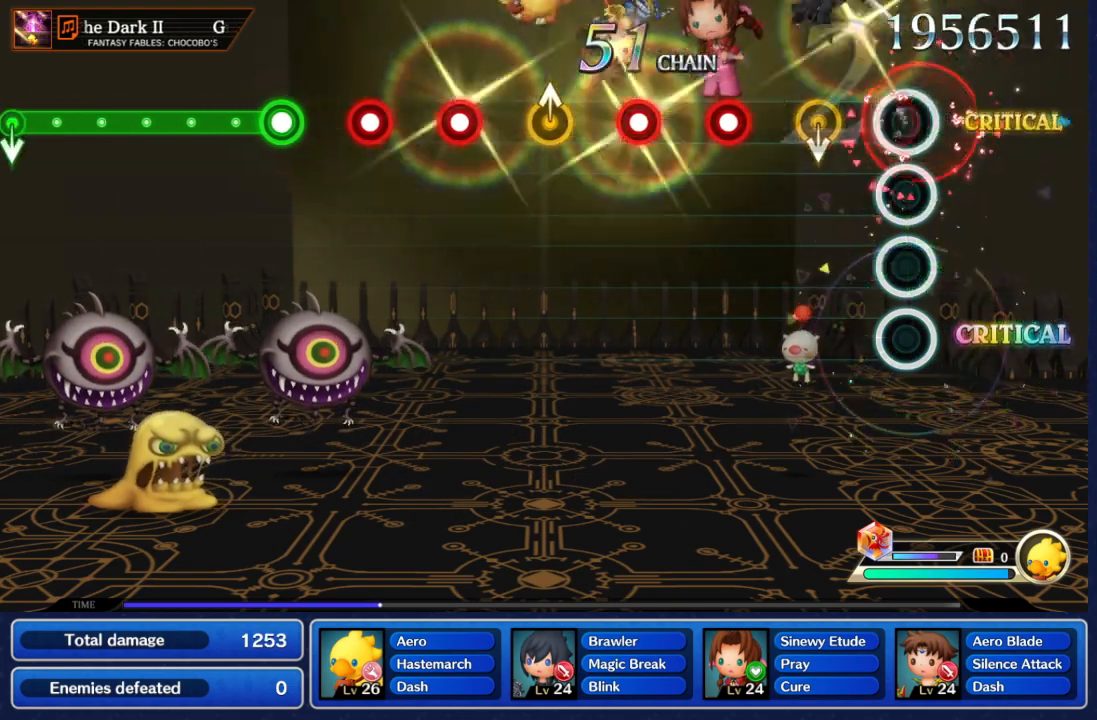
{"dt_ms": 500, "buttons": [], "left_stick": "center", "right_stick": "center", "events": [[100, "A", "up"], [167, "left_stick", "down"], [283, "left_stick", "center"], [367, "A", "down"], [467, "A", "up"]]}
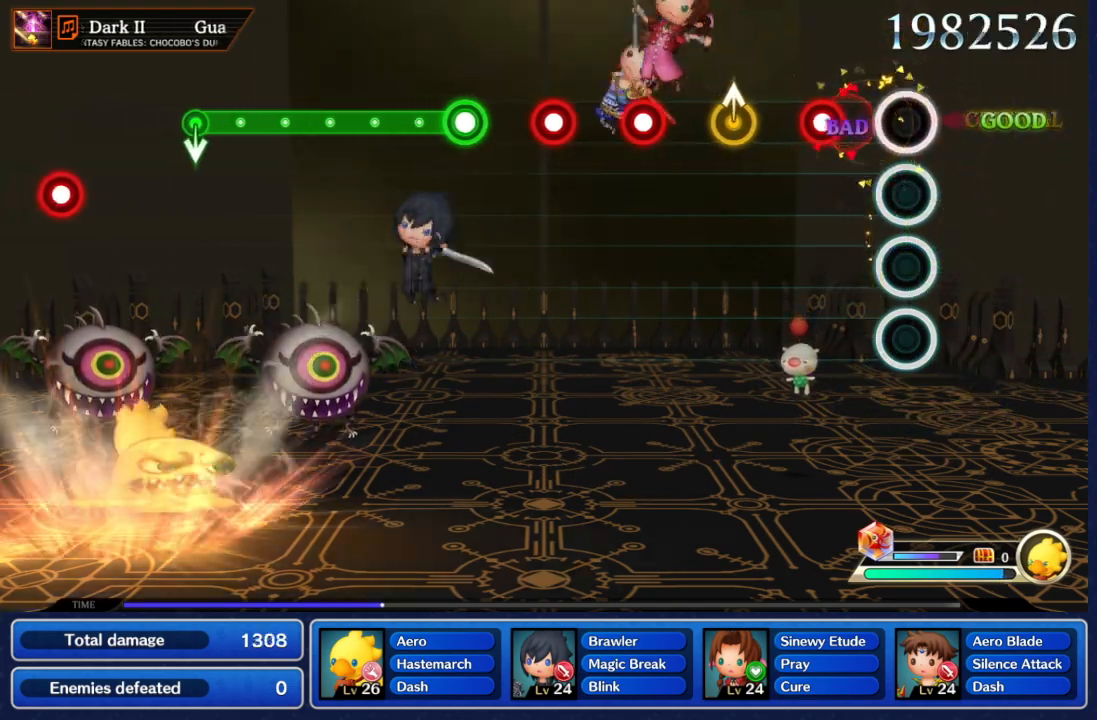
{"dt_ms": 1000, "buttons": ["A"], "left_stick": "center", "right_stick": "center"}
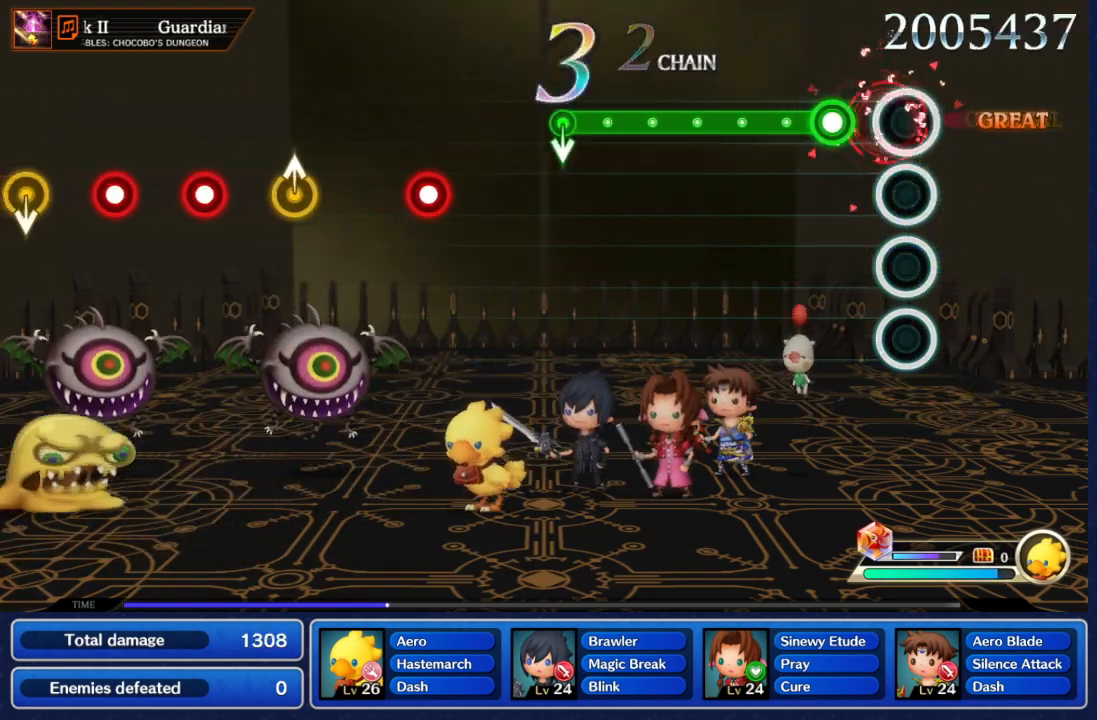
{"dt_ms": 500, "buttons": ["A"], "left_stick": "center", "right_stick": "center", "events": [[50, "A", "up"], [200, "A", "down"]]}
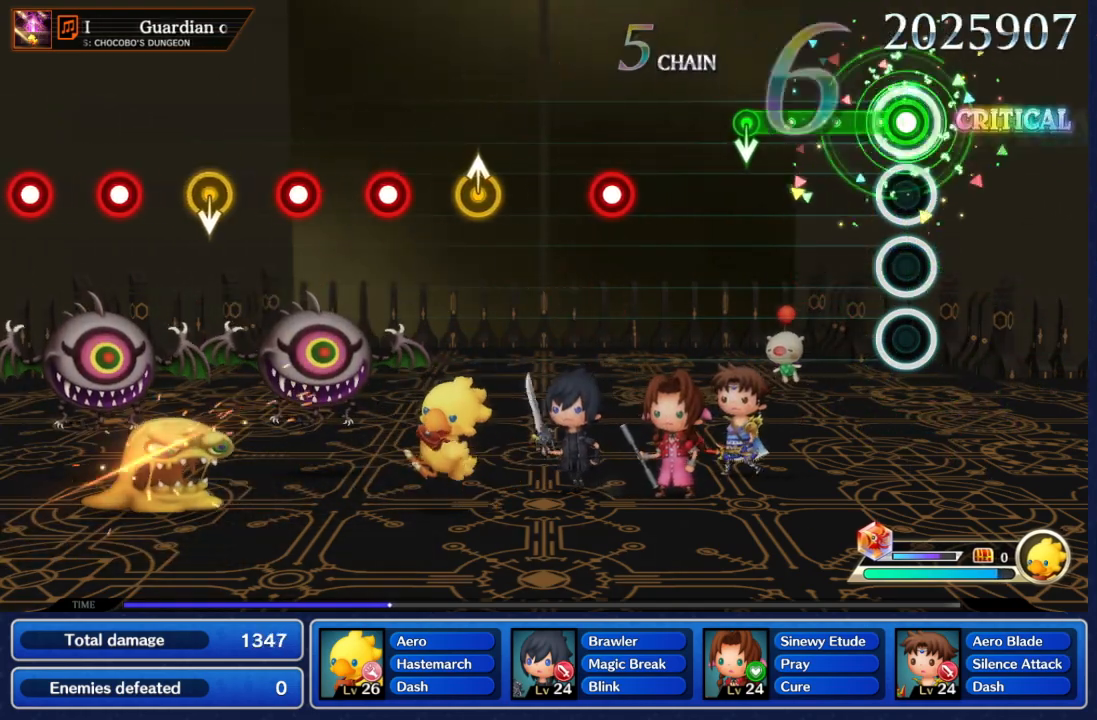
{"dt_ms": 500, "buttons": ["A"], "left_stick": "down", "right_stick": "center", "events": [[450, "left_stick", "down"]]}
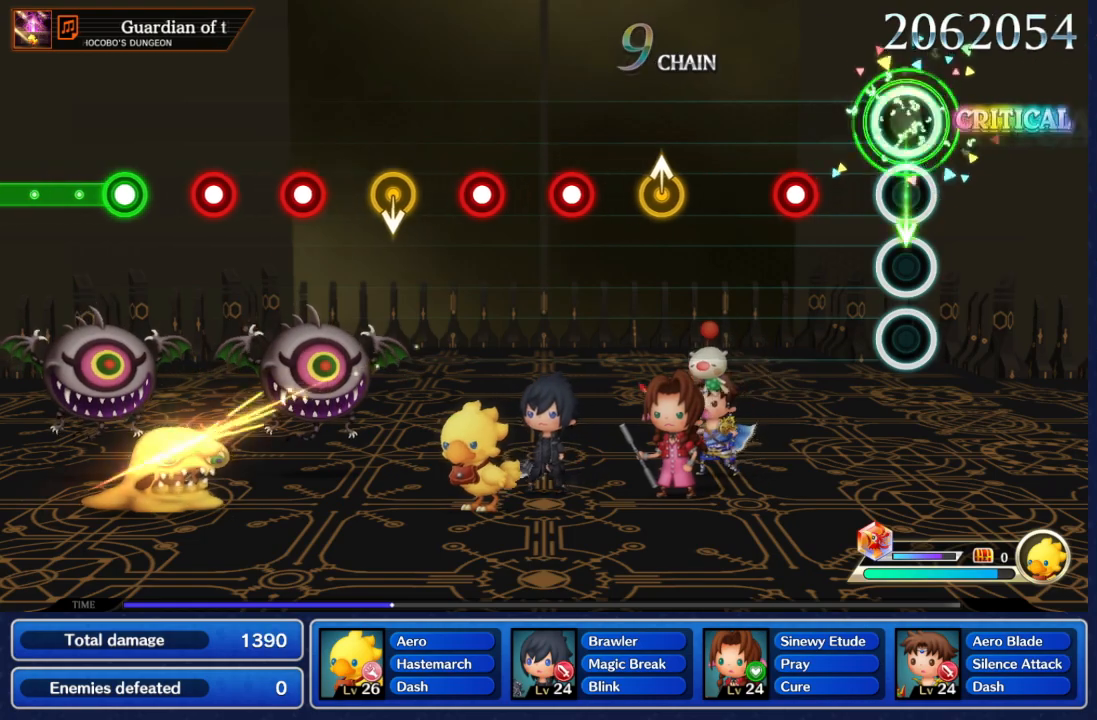
{"dt_ms": 500, "buttons": [], "left_stick": "center", "right_stick": "center", "events": [[17, "A", "up"], [100, "left_stick", "center"], [333, "A", "down"], [433, "A", "up"]]}
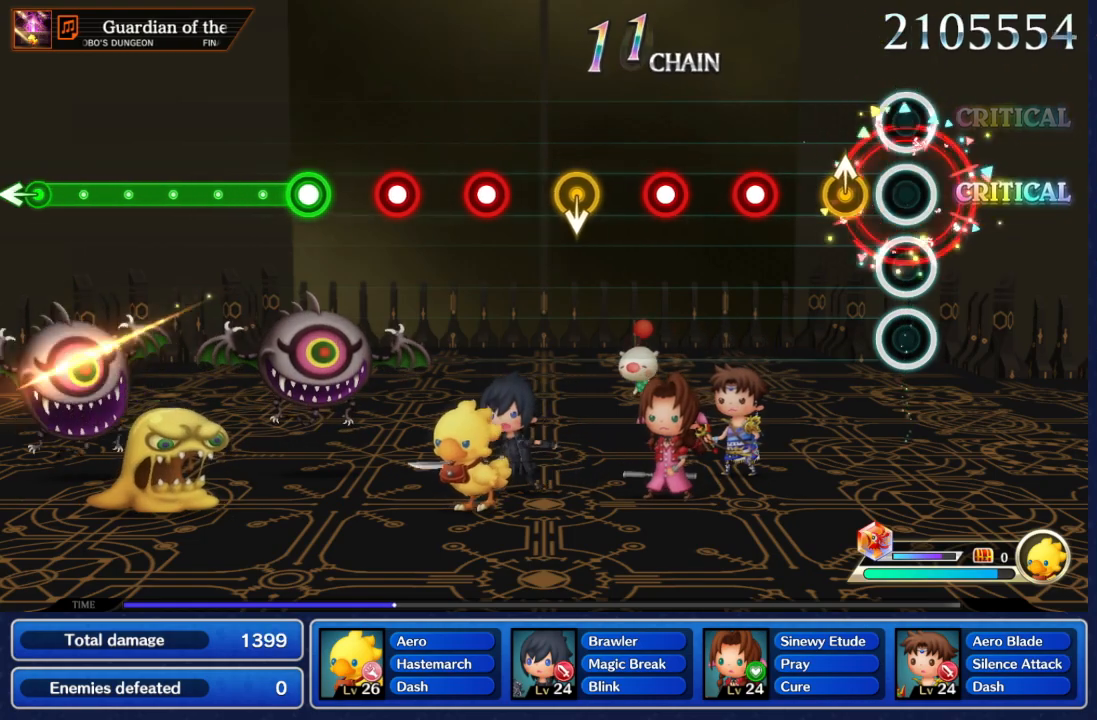
{"dt_ms": 500, "buttons": ["A"], "left_stick": "center", "right_stick": "center", "events": [[417, "A", "down"]]}
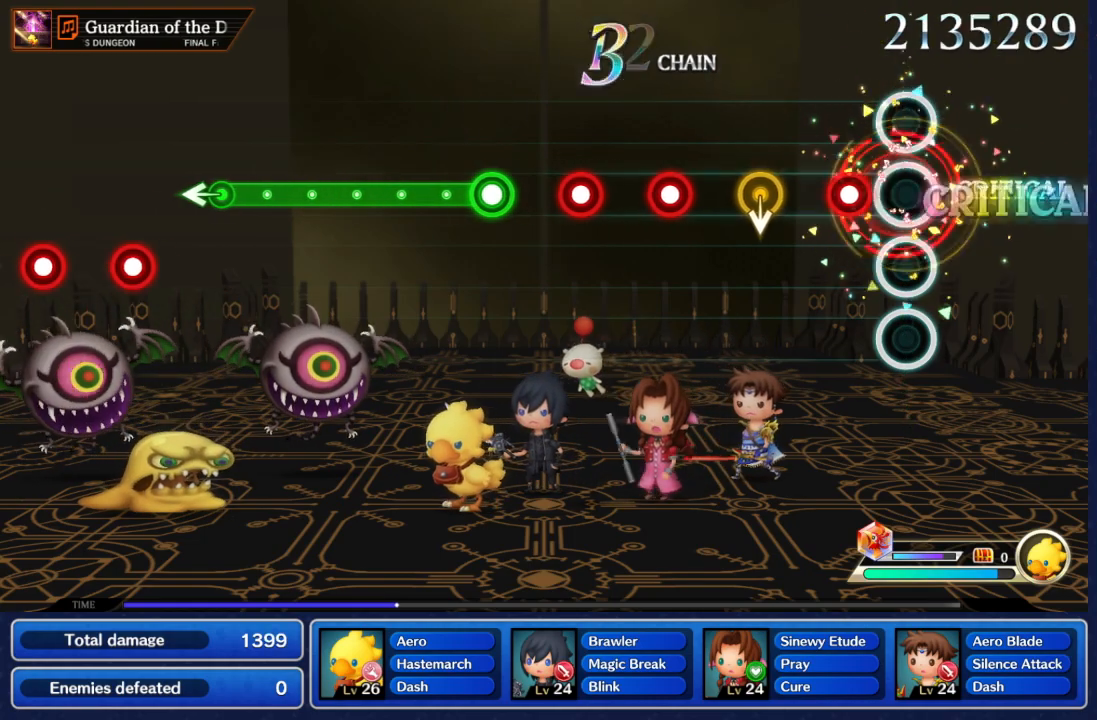
{"dt_ms": 500, "buttons": [], "left_stick": "center", "right_stick": "center", "events": [[33, "A", "up"], [100, "A", "down"], [217, "A", "up"], [350, "left_stick", "down"], [500, "left_stick", "center"]]}
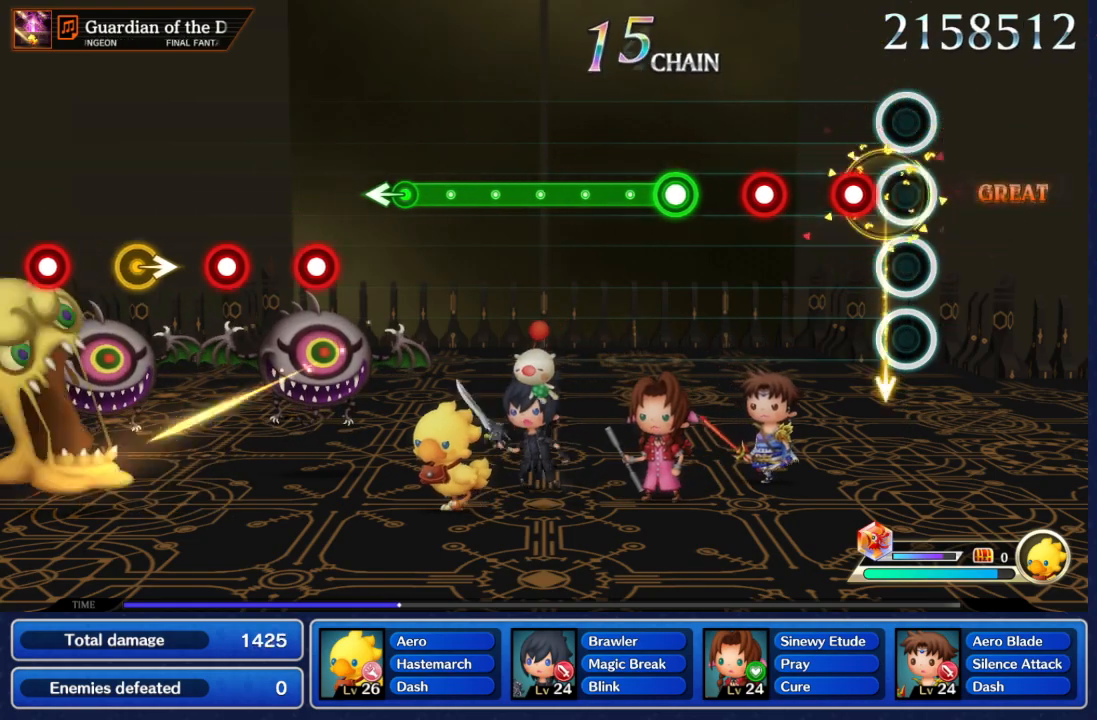
{"dt_ms": 500, "buttons": [], "left_stick": "center", "right_stick": "center", "events": [[100, "A", "down"], [200, "A", "up"], [333, "A", "down"], [450, "A", "up"]]}
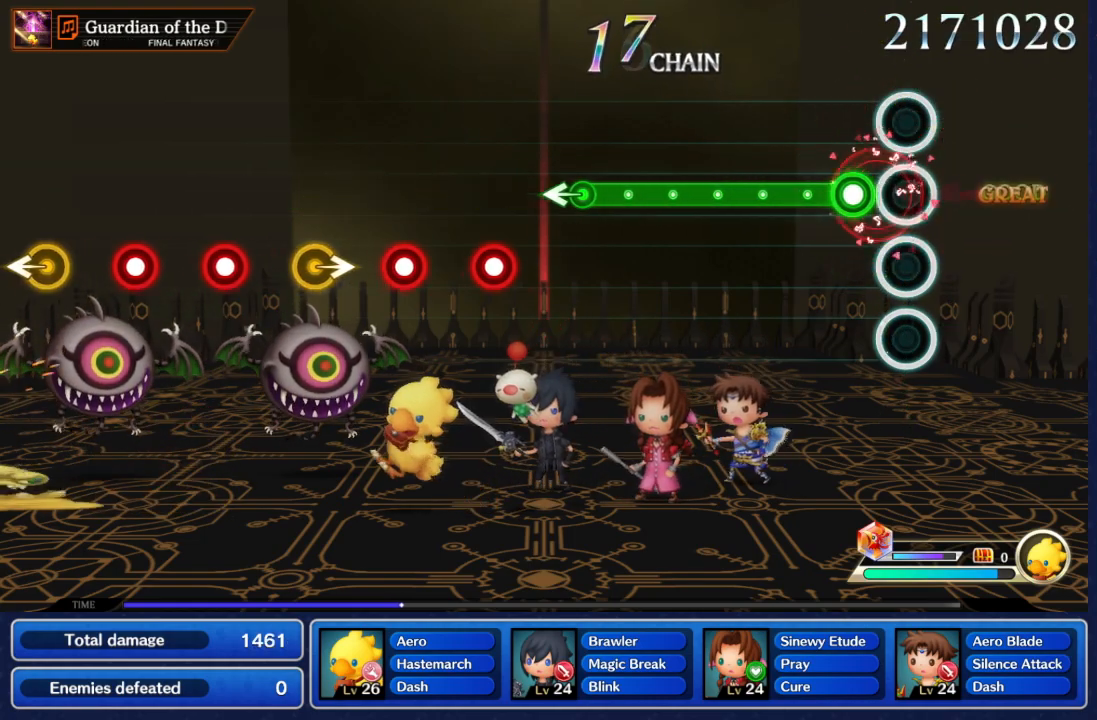
{"dt_ms": 500, "buttons": ["A"], "left_stick": "center", "right_stick": "center", "events": [[150, "A", "down"]]}
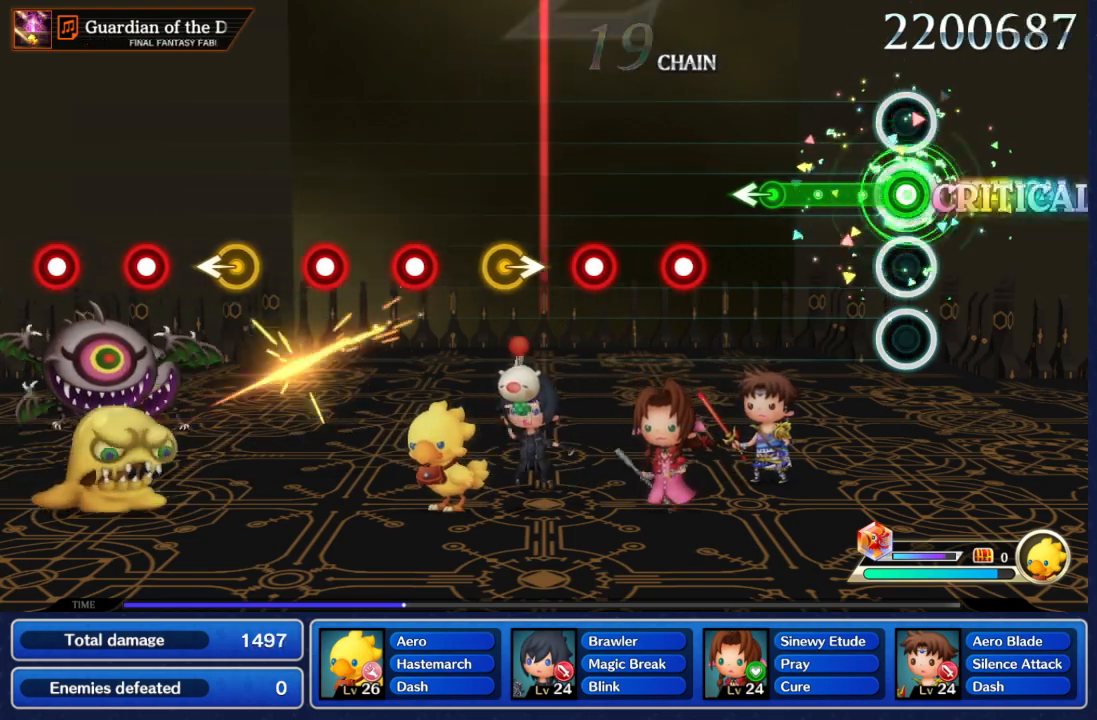
{"dt_ms": 500, "buttons": ["A"], "left_stick": "left", "right_stick": "center", "events": [[433, "left_stick", "left"]]}
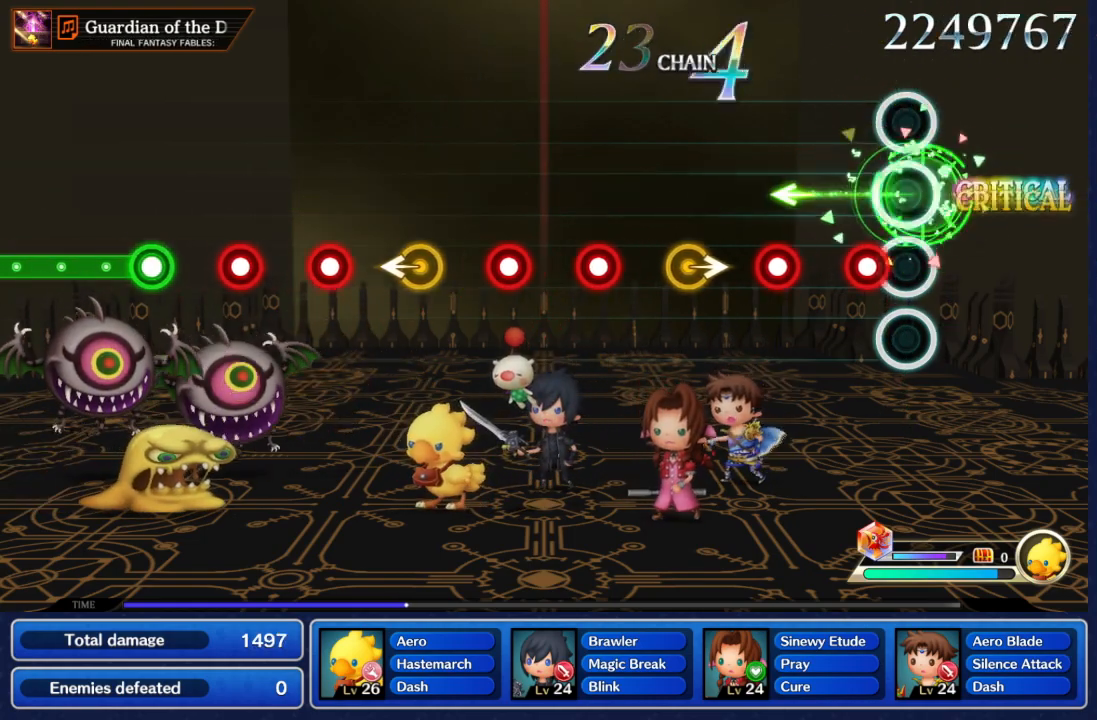
{"dt_ms": 500, "buttons": ["A"], "left_stick": "center", "right_stick": "center", "events": [[17, "A", "up"], [50, "left_stick", "center"], [200, "A", "down"], [317, "A", "up"], [433, "A", "down"]]}